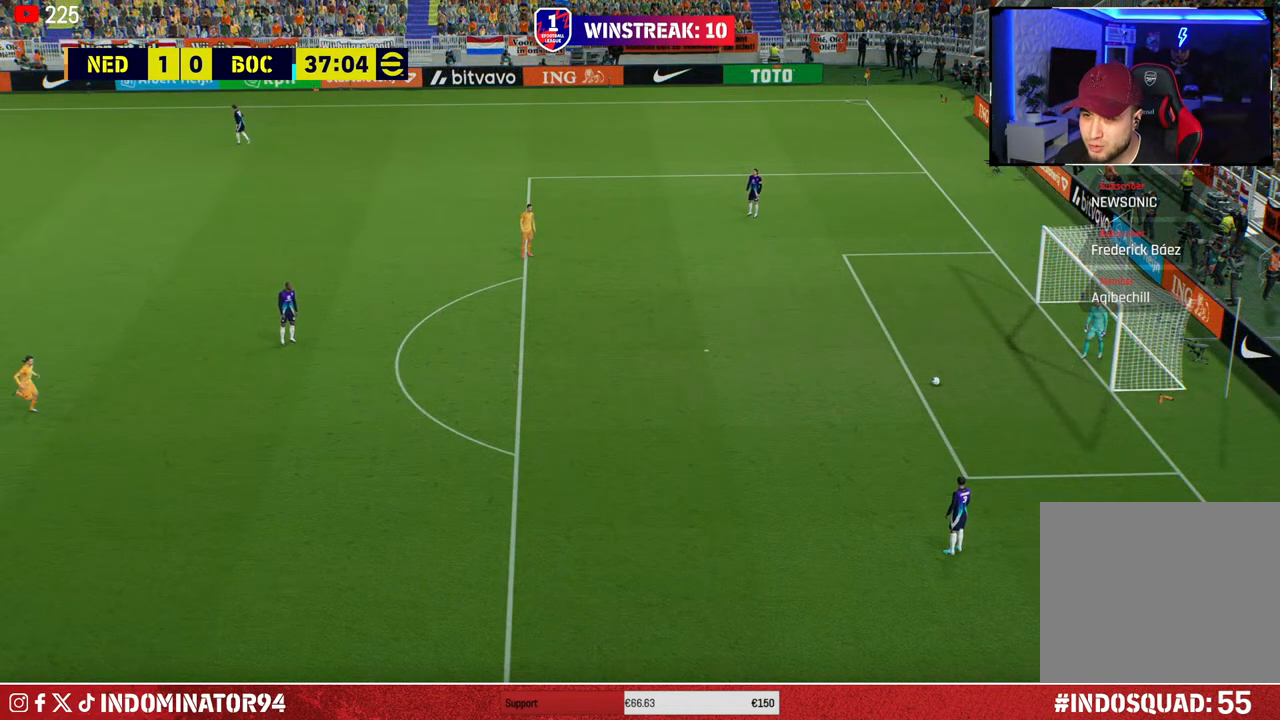
Gameplay with a controller (PlayStation layout); each line is a JSON object with the inputs held at the frame after it. "events" lists button and stick changes between this image and that frame as [ms after this image, input, new state], when the widget could be followed in between.
{"buttons": [], "left_stick": "down-left", "right_stick": "center", "events": [[67, "left_stick", "down-left"]]}
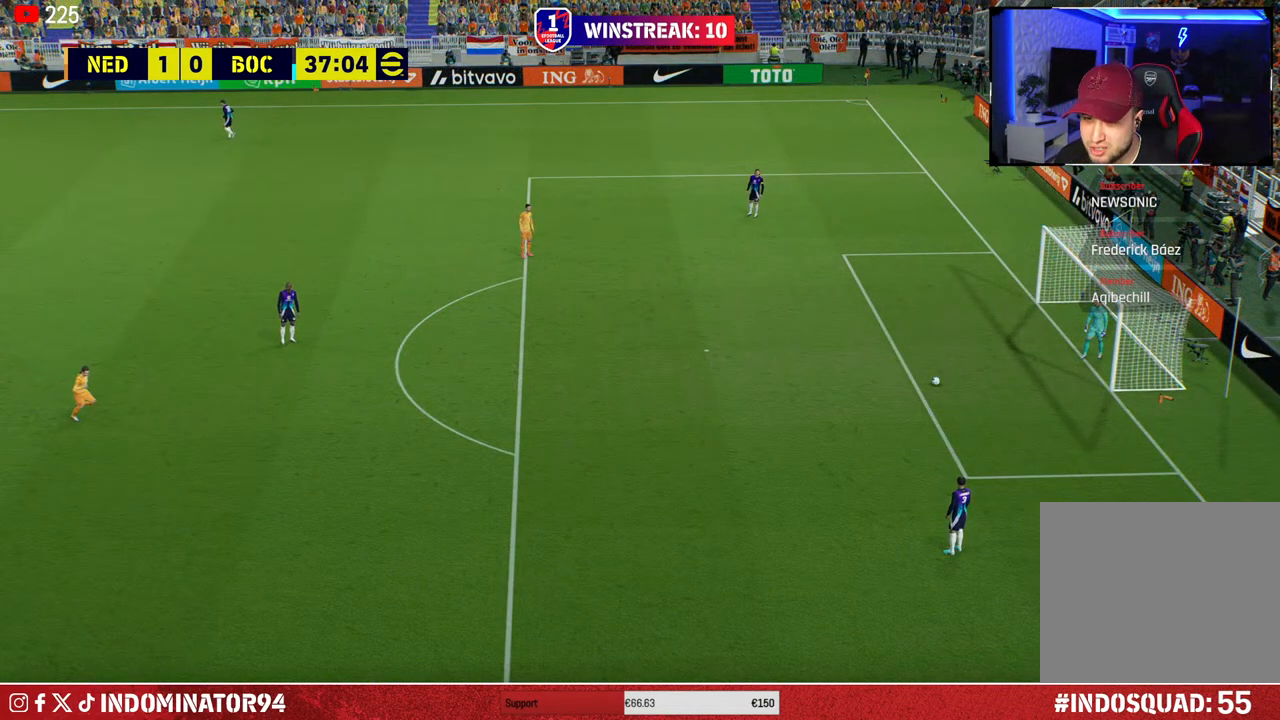
{"buttons": [], "left_stick": "left", "right_stick": "center", "events": [[100, "left_stick", "center"], [467, "left_stick", "left"]]}
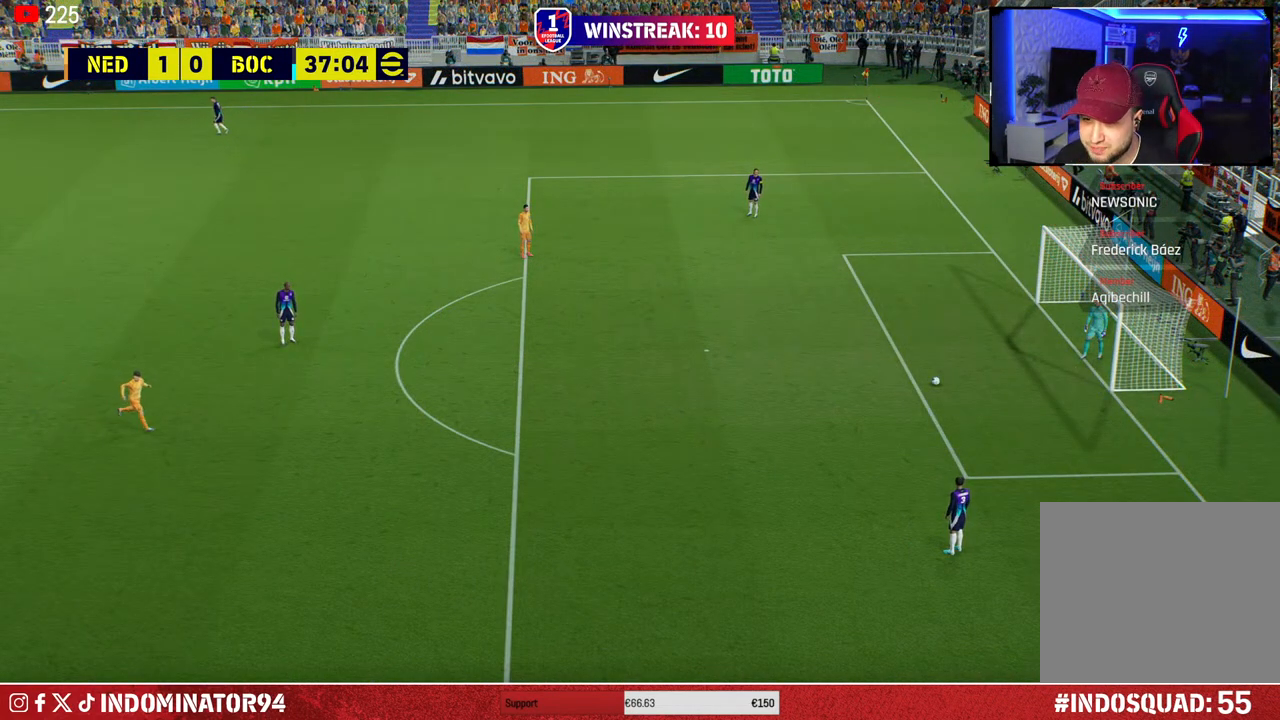
{"buttons": [], "left_stick": "center", "right_stick": "center", "events": [[417, "left_stick", "center"]]}
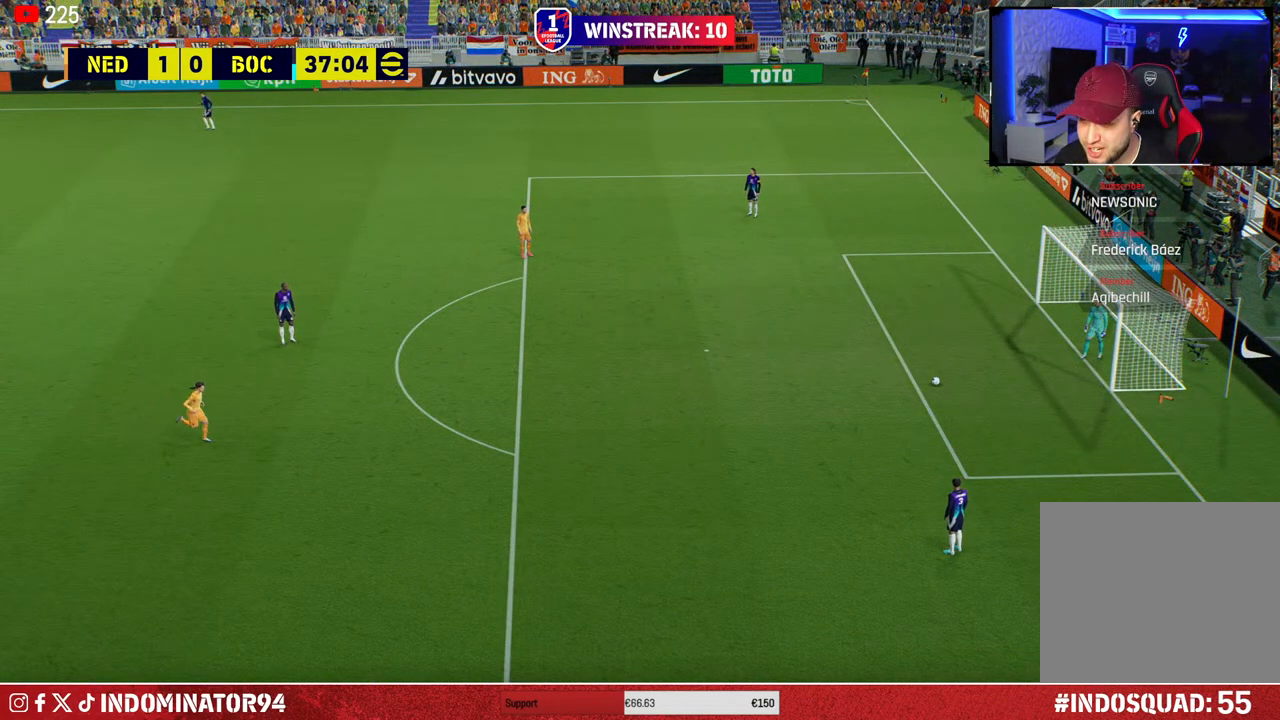
{"buttons": [], "left_stick": "down-right", "right_stick": "center", "events": [[67, "right_stick", "down"], [183, "left_stick", "down-right"], [250, "right_stick", "center"]]}
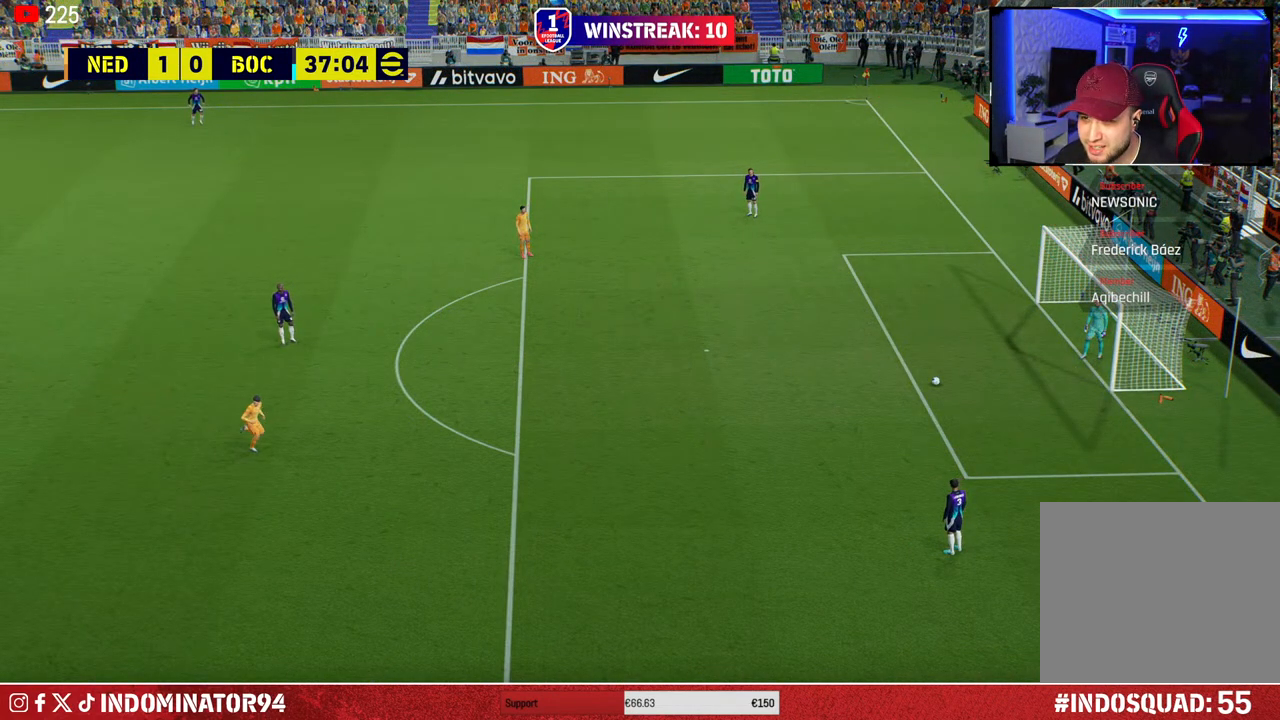
{"buttons": [], "left_stick": "center", "right_stick": "center", "events": [[250, "left_stick", "center"]]}
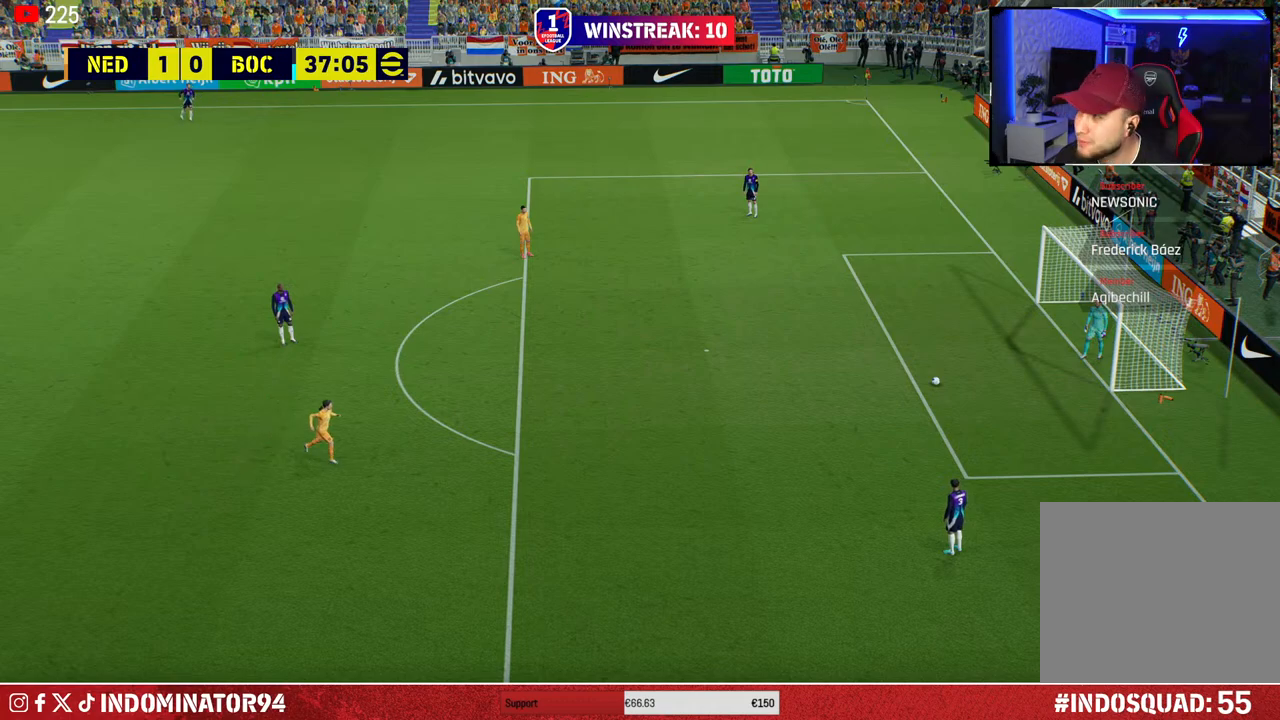
{"buttons": [], "left_stick": "center", "right_stick": "center", "events": []}
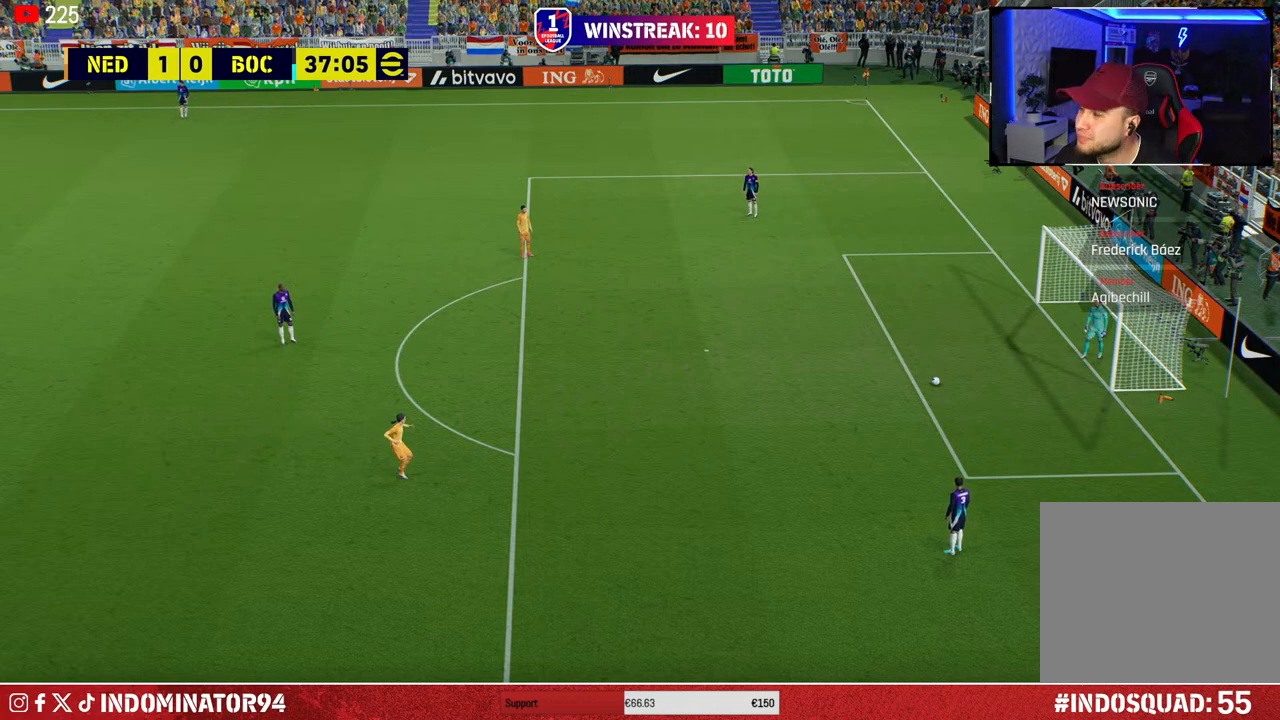
{"buttons": [], "left_stick": "left", "right_stick": "center", "events": [[450, "left_stick", "left"]]}
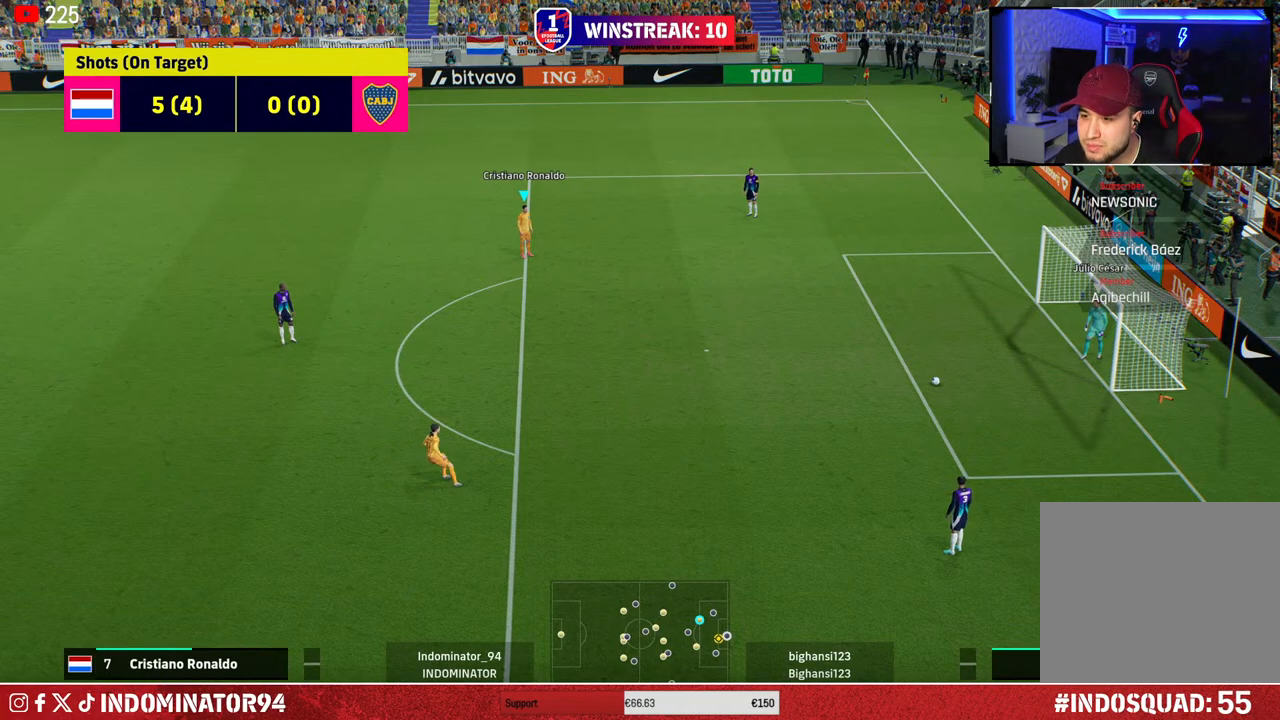
{"buttons": [], "left_stick": "center", "right_stick": "down-right", "events": [[317, "left_stick", "center"], [483, "right_stick", "down-right"]]}
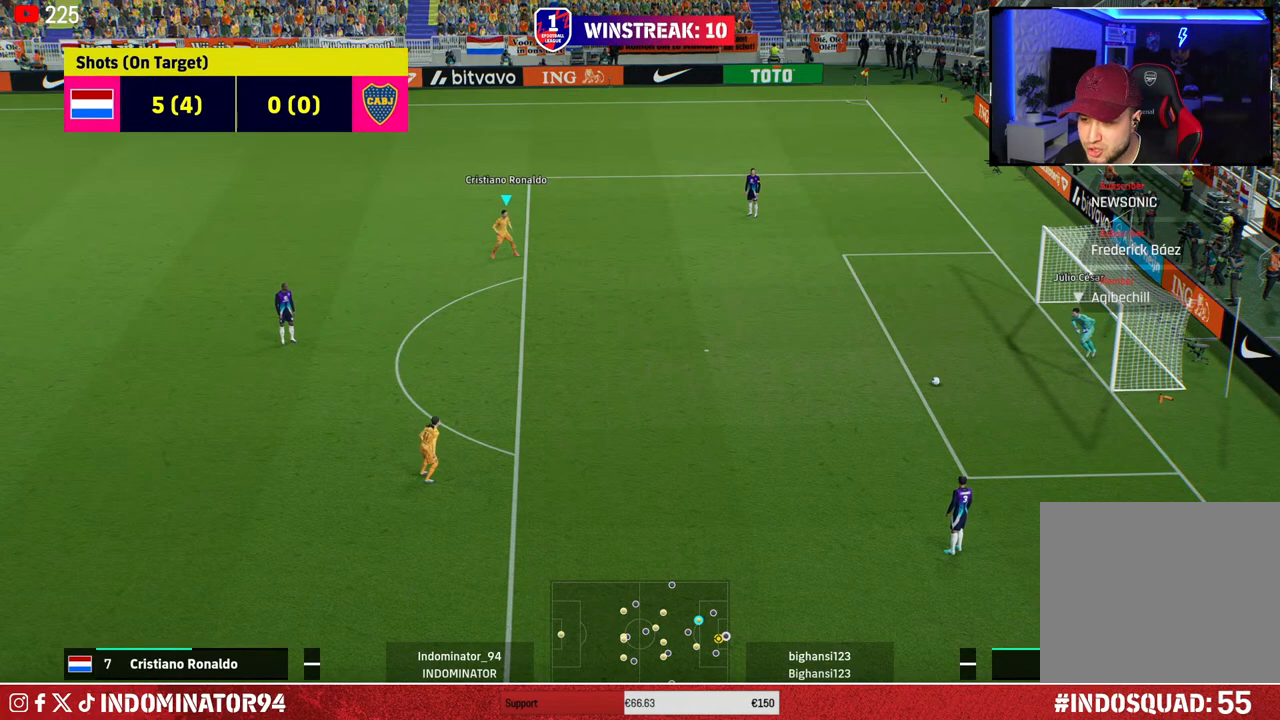
{"buttons": [], "left_stick": "center", "right_stick": "center", "events": [[150, "right_stick", "center"], [400, "DPAD_RIGHT", "down"], [483, "DPAD_RIGHT", "up"]]}
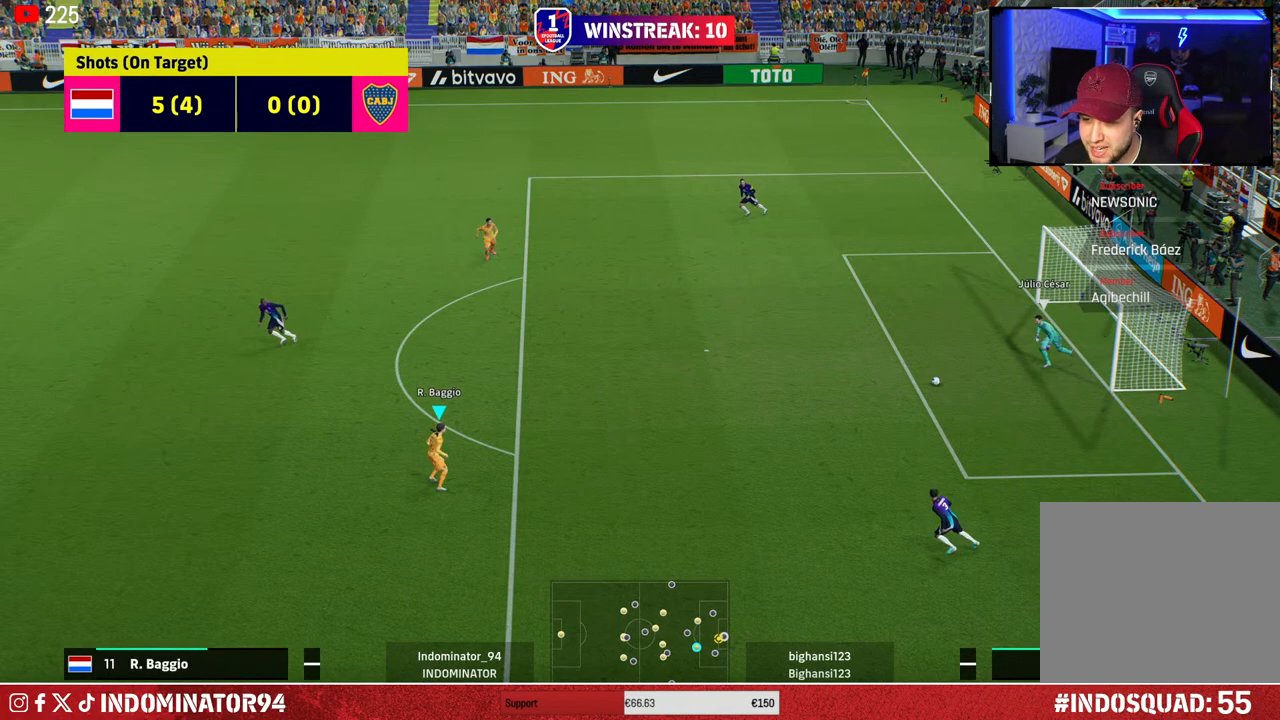
{"buttons": [], "left_stick": "center", "right_stick": "center", "events": [[83, "DPAD_RIGHT", "down"], [167, "DPAD_RIGHT", "up"], [233, "DPAD_RIGHT", "down"], [317, "DPAD_RIGHT", "up"]]}
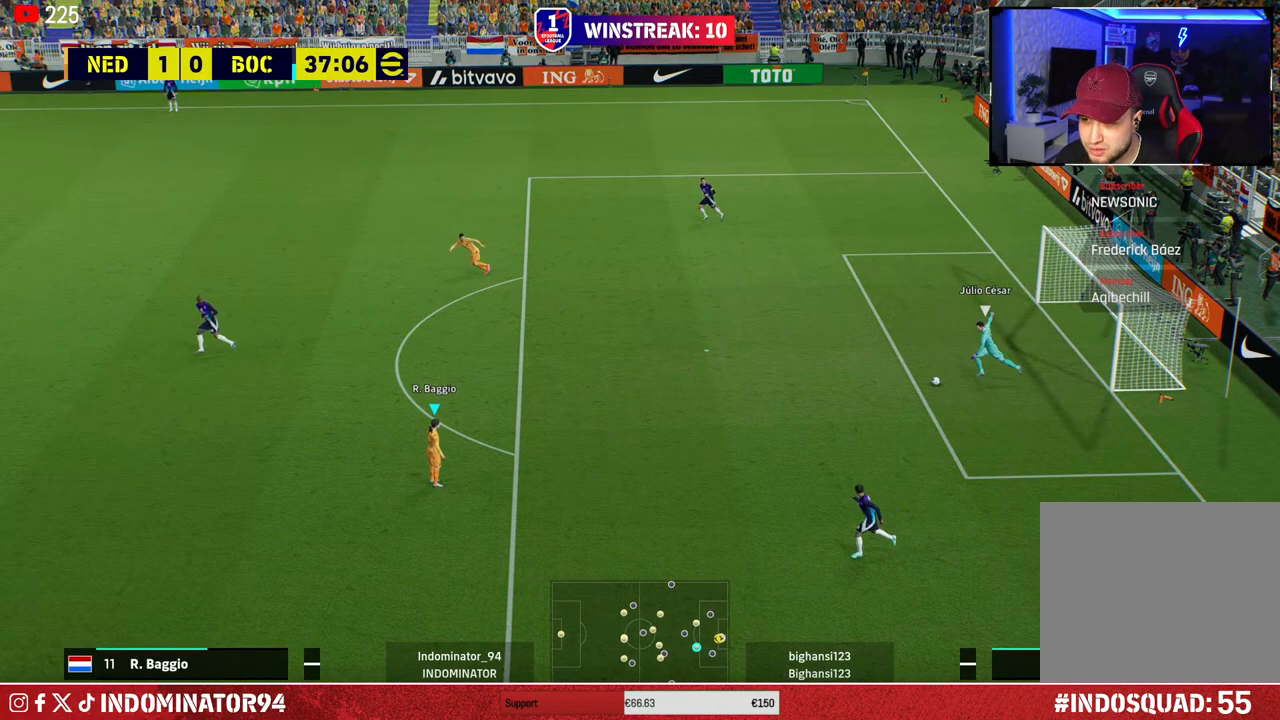
{"buttons": ["R1"], "left_stick": "up-left", "right_stick": "center", "events": [[17, "left_stick", "left"], [133, "R1", "down"], [150, "left_stick", "up-left"]]}
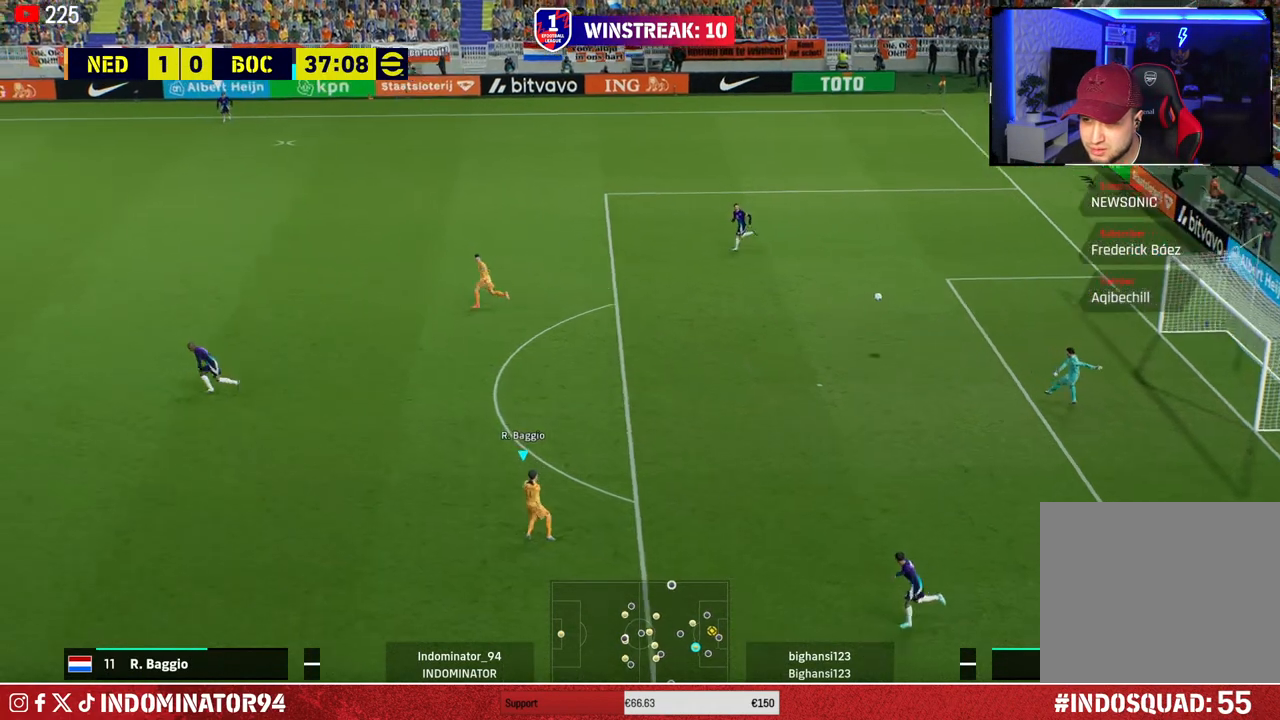
{"buttons": ["L1", "R1"], "left_stick": "up-left", "right_stick": "center", "events": [[450, "L1", "down"]]}
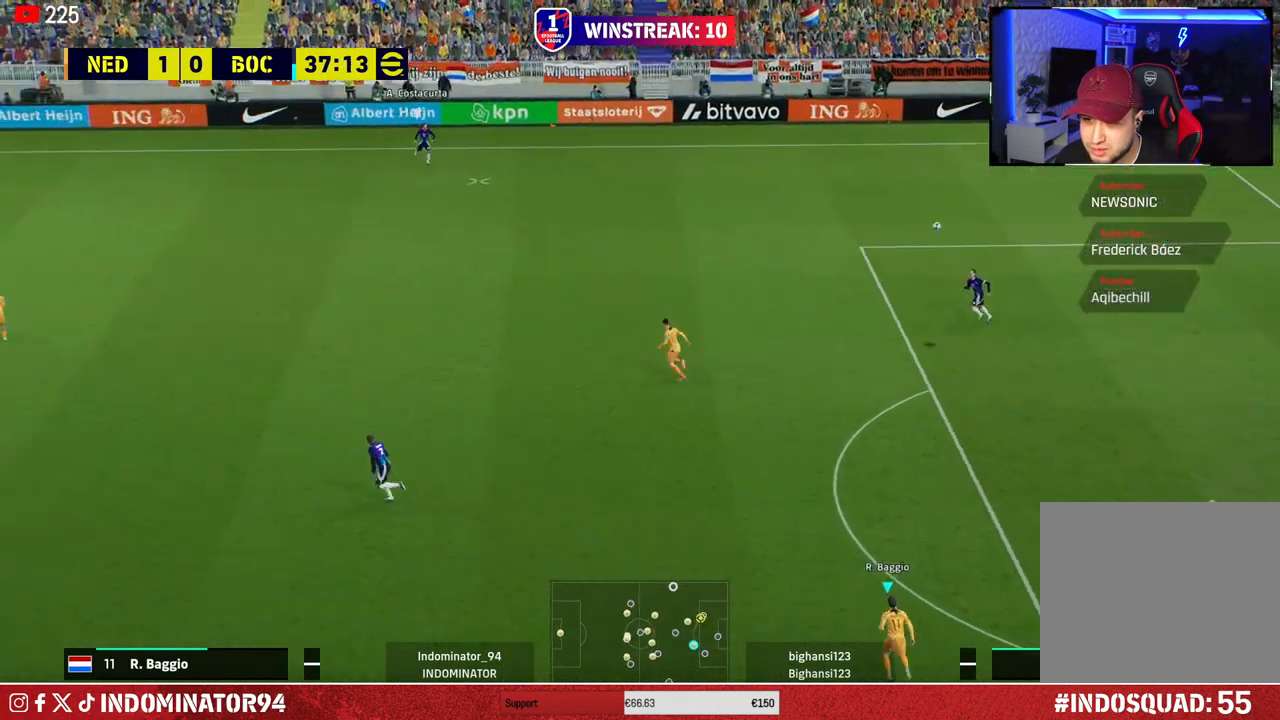
{"buttons": ["R1"], "left_stick": "up-left", "right_stick": "center", "events": [[83, "L1", "up"]]}
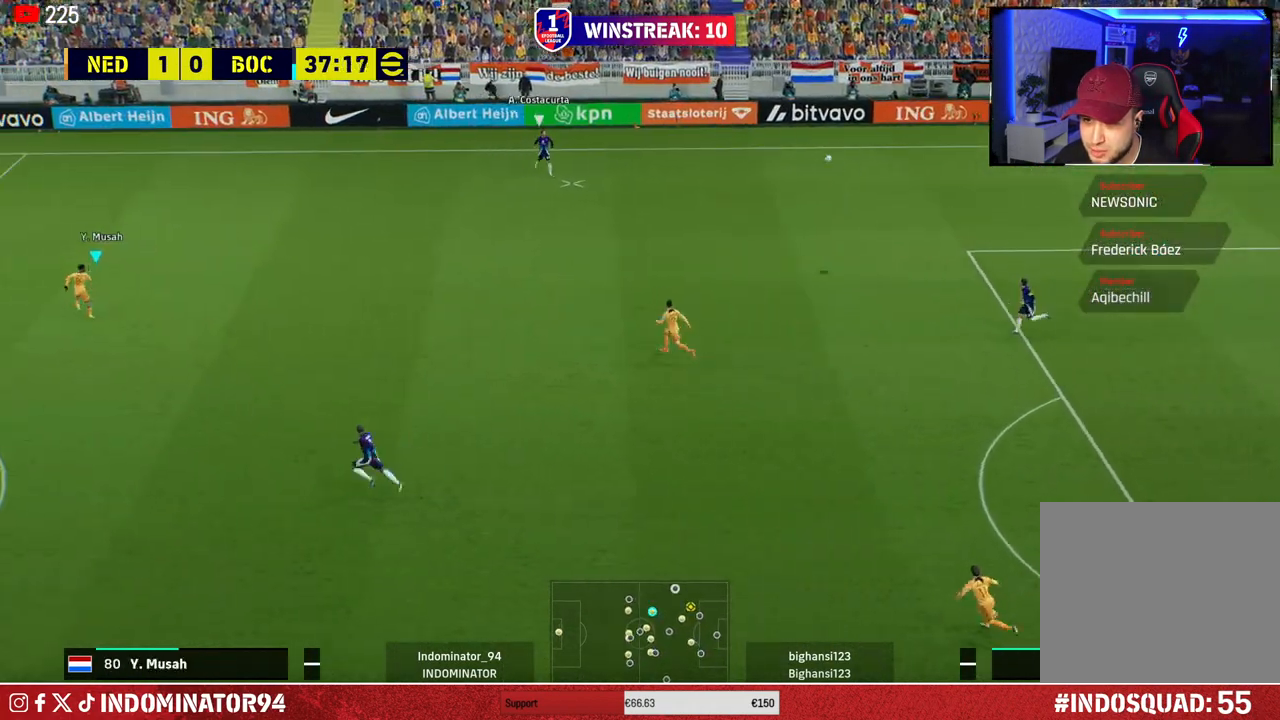
{"buttons": ["R1"], "left_stick": "up", "right_stick": "center", "events": [[50, "left_stick", "up"]]}
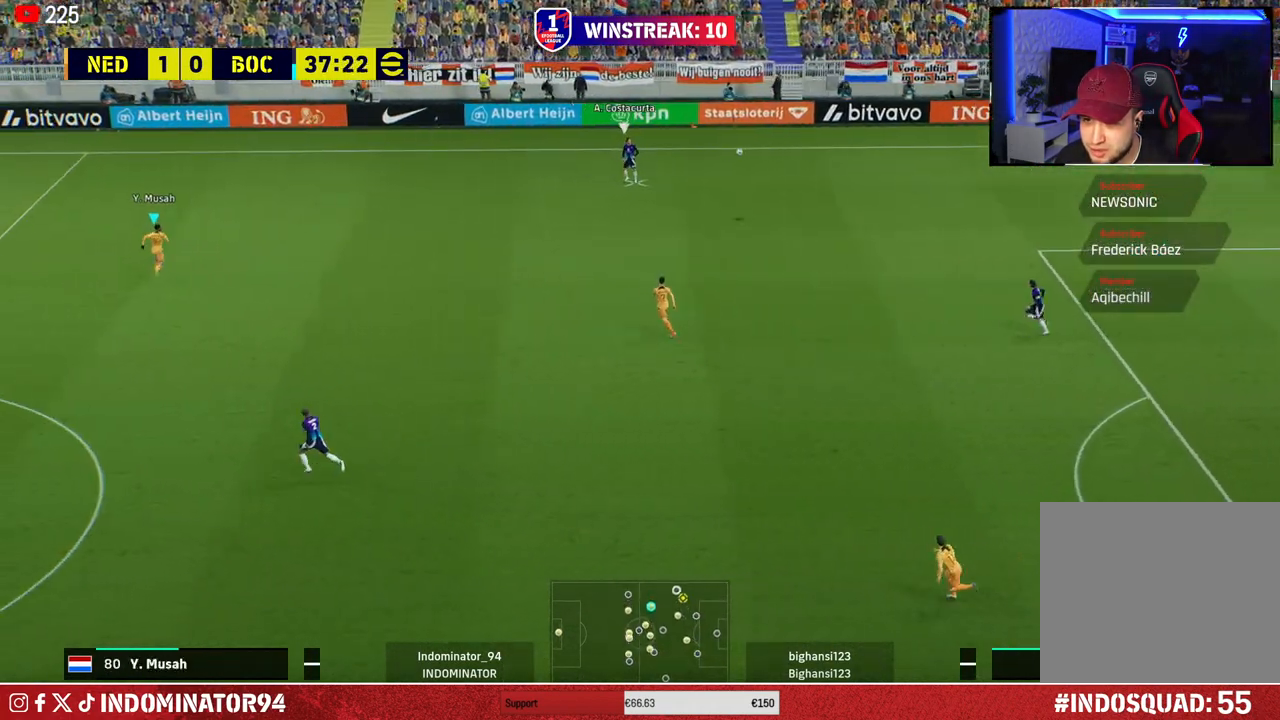
{"buttons": ["R1"], "left_stick": "up-left", "right_stick": "center", "events": [[150, "left_stick", "up-left"]]}
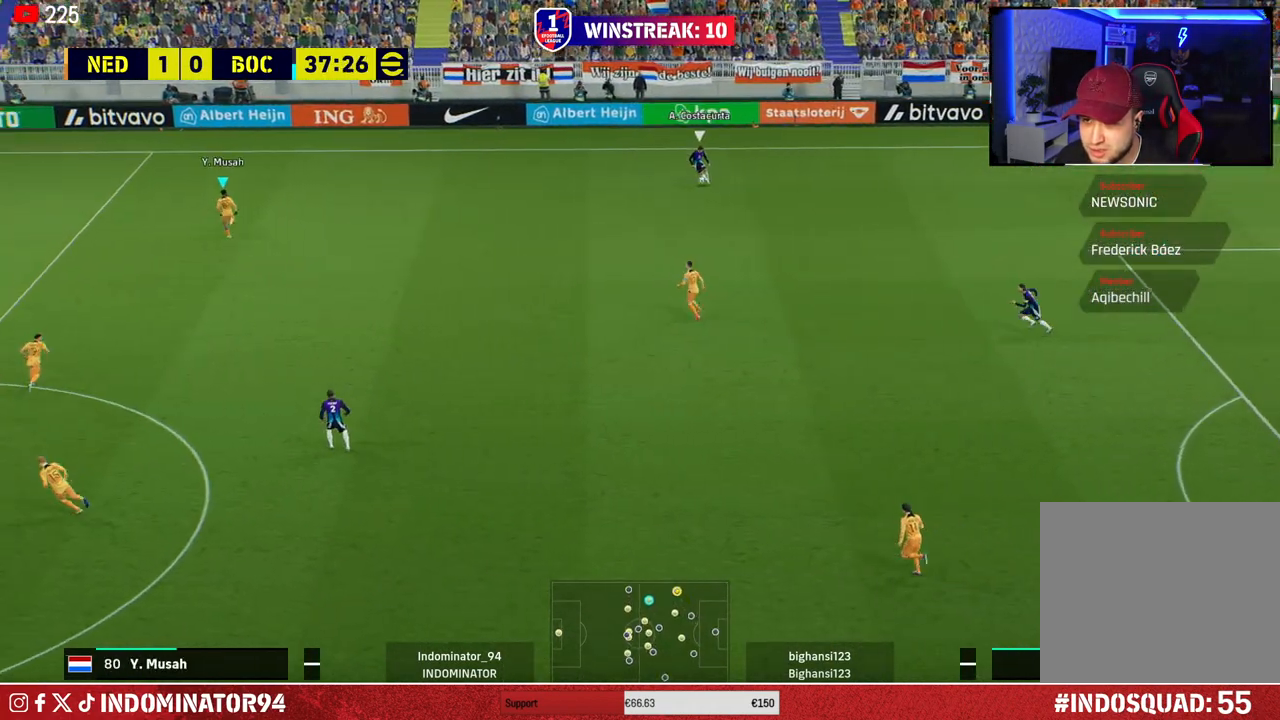
{"buttons": ["R1"], "left_stick": "up-right", "right_stick": "center", "events": [[333, "right_stick", "down"], [467, "right_stick", "center"], [483, "left_stick", "up-right"]]}
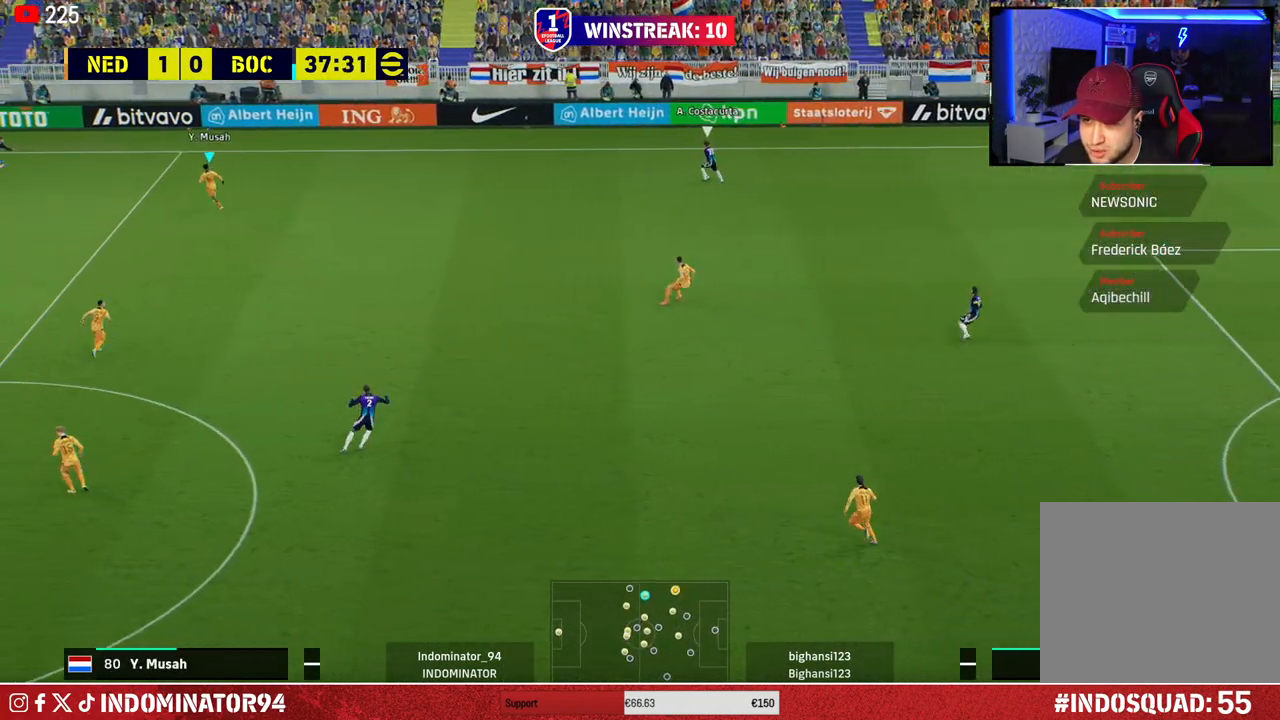
{"buttons": ["R1"], "left_stick": "up-right", "right_stick": "center", "events": [[83, "SQUARE", "down"], [400, "SQUARE", "up"]]}
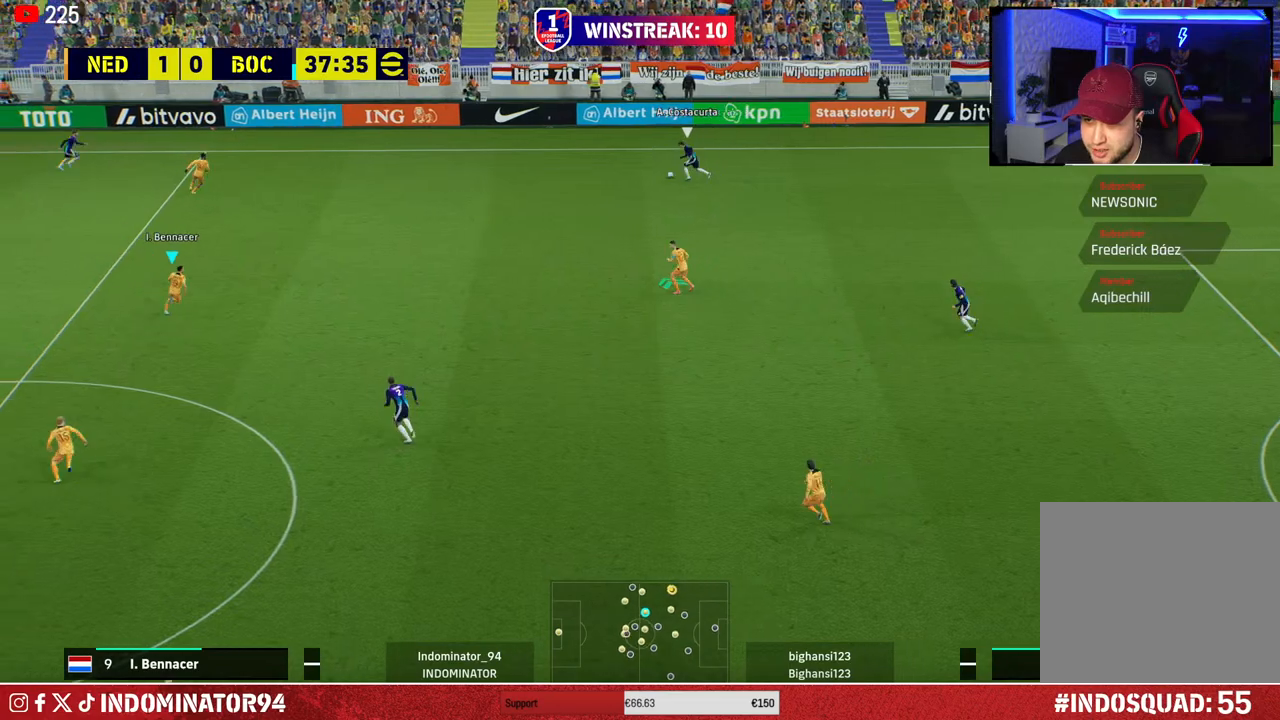
{"buttons": [], "left_stick": "up-right", "right_stick": "center", "events": [[33, "R1", "up"]]}
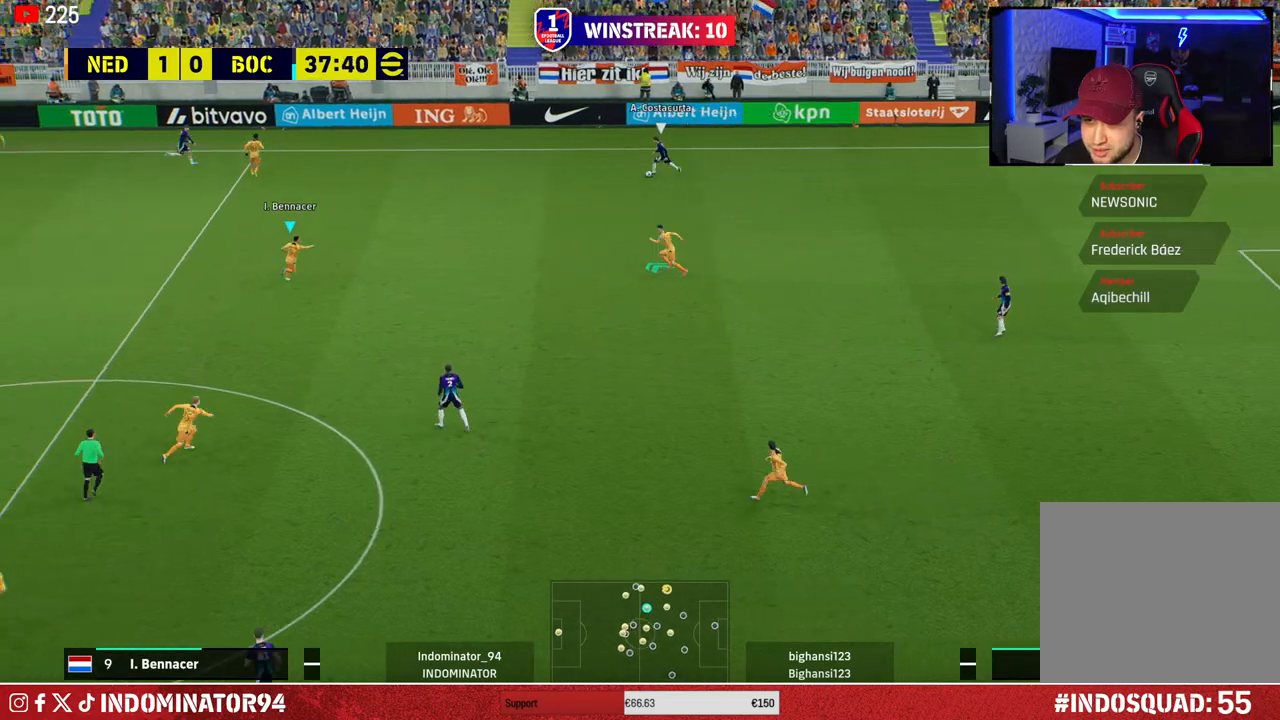
{"buttons": ["R1"], "left_stick": "up-left", "right_stick": "center", "events": [[17, "left_stick", "right"], [167, "left_stick", "up-left"], [317, "R1", "down"]]}
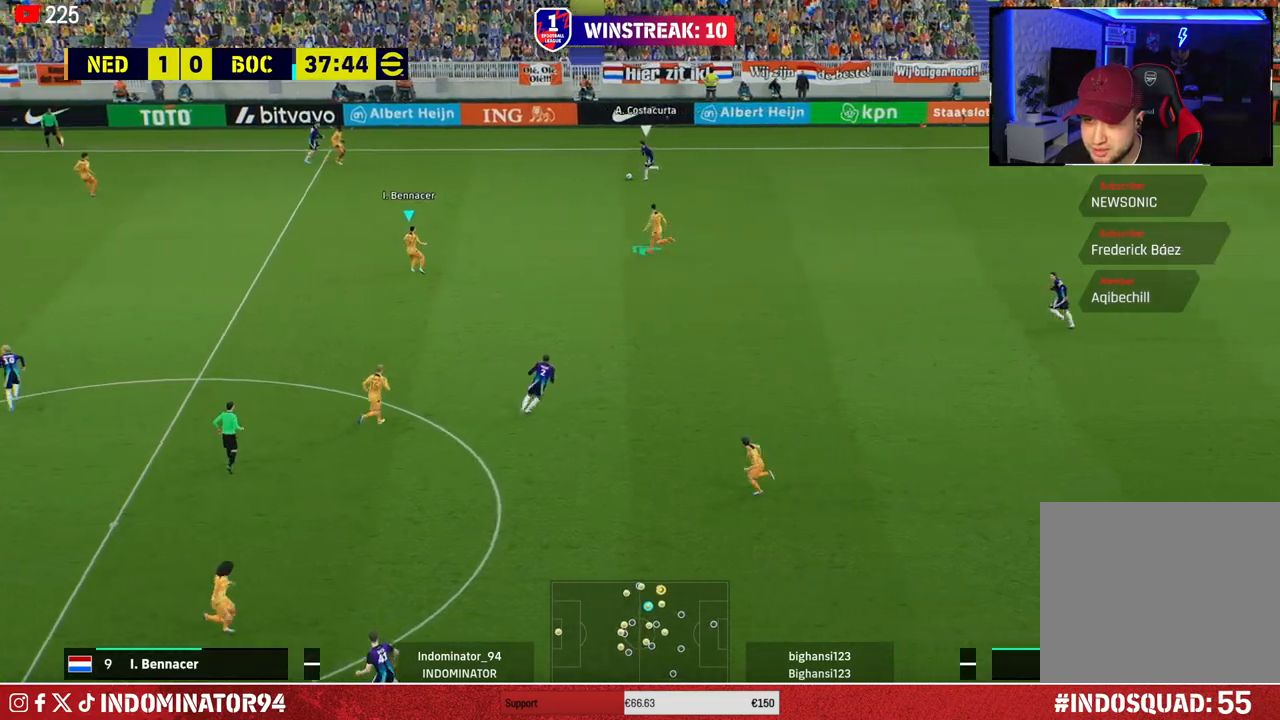
{"buttons": ["R1"], "left_stick": "up-left", "right_stick": "center", "events": []}
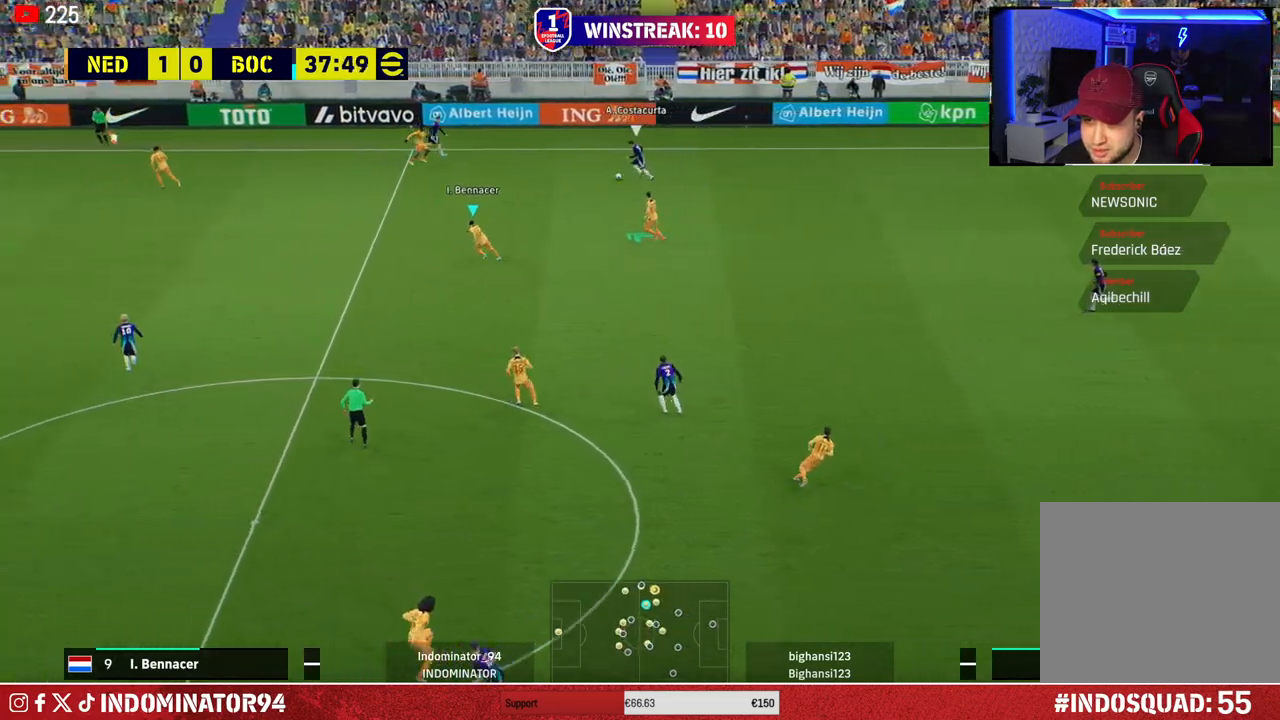
{"buttons": ["R1"], "left_stick": "left", "right_stick": "center", "events": [[233, "left_stick", "left"]]}
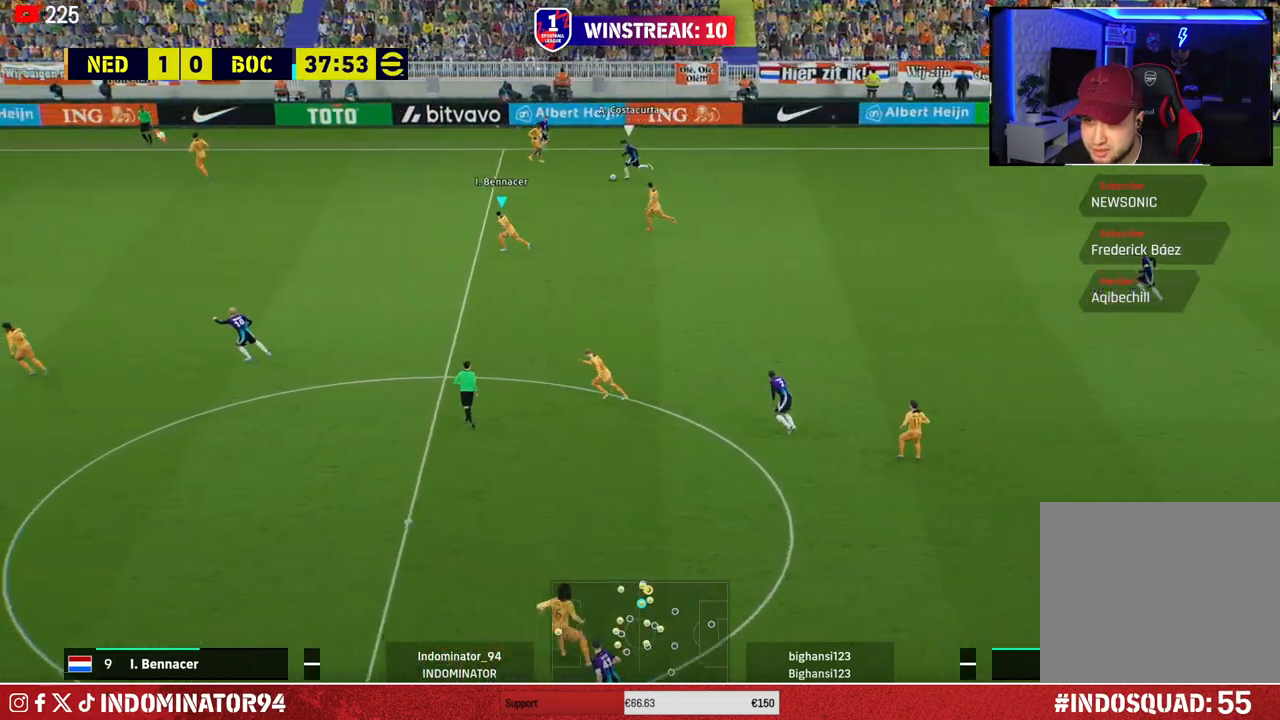
{"buttons": ["R1"], "left_stick": "left", "right_stick": "center", "events": []}
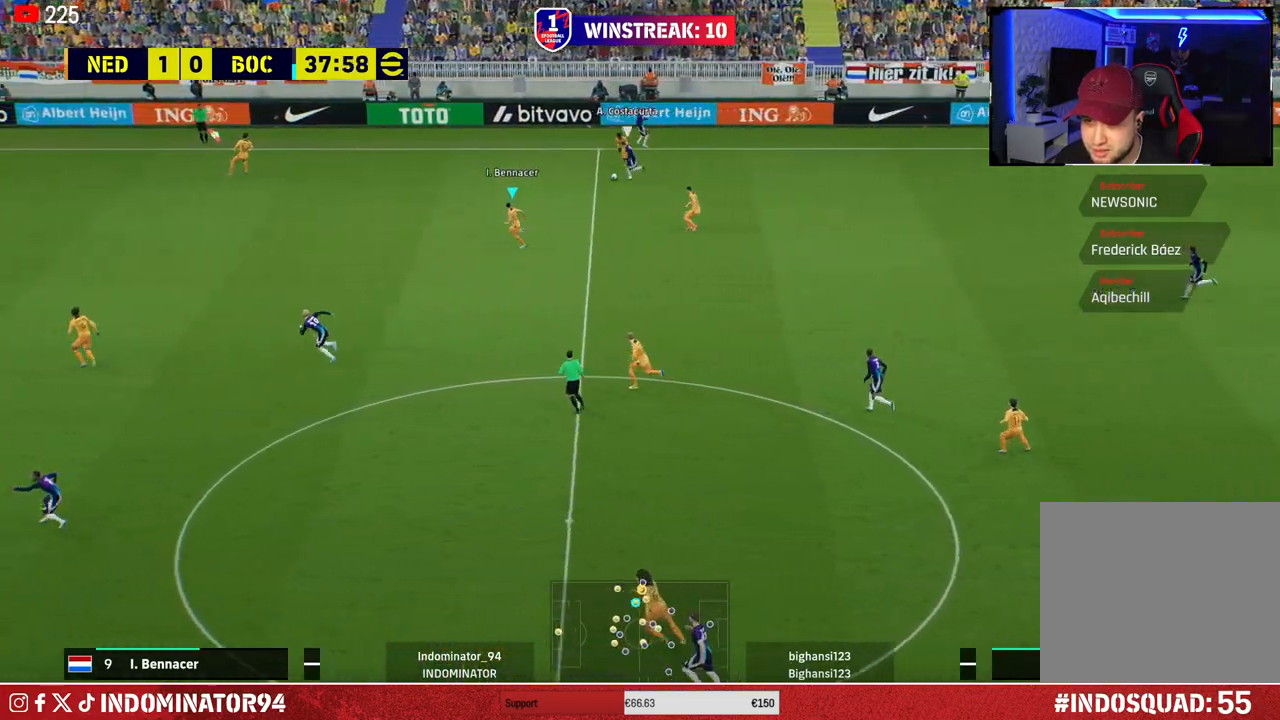
{"buttons": ["R1"], "left_stick": "left", "right_stick": "center", "events": [[67, "R1", "up"], [233, "R1", "down"]]}
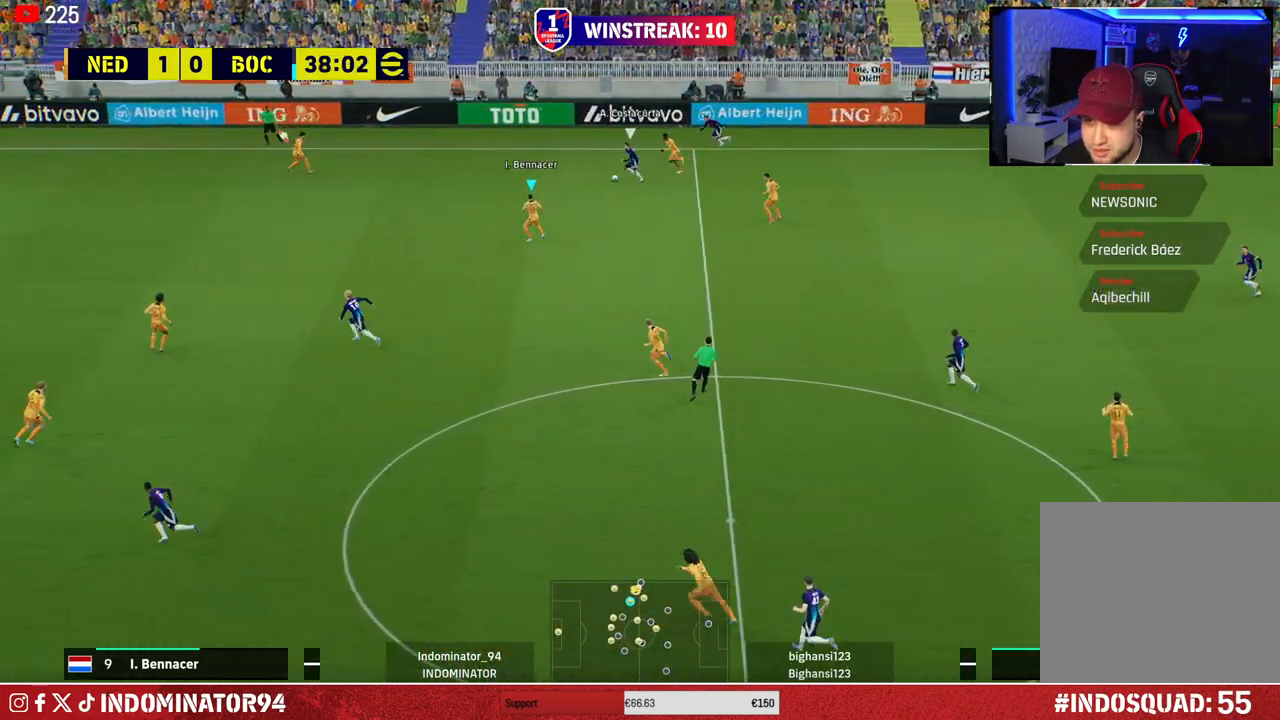
{"buttons": ["R1"], "left_stick": "left", "right_stick": "center", "events": []}
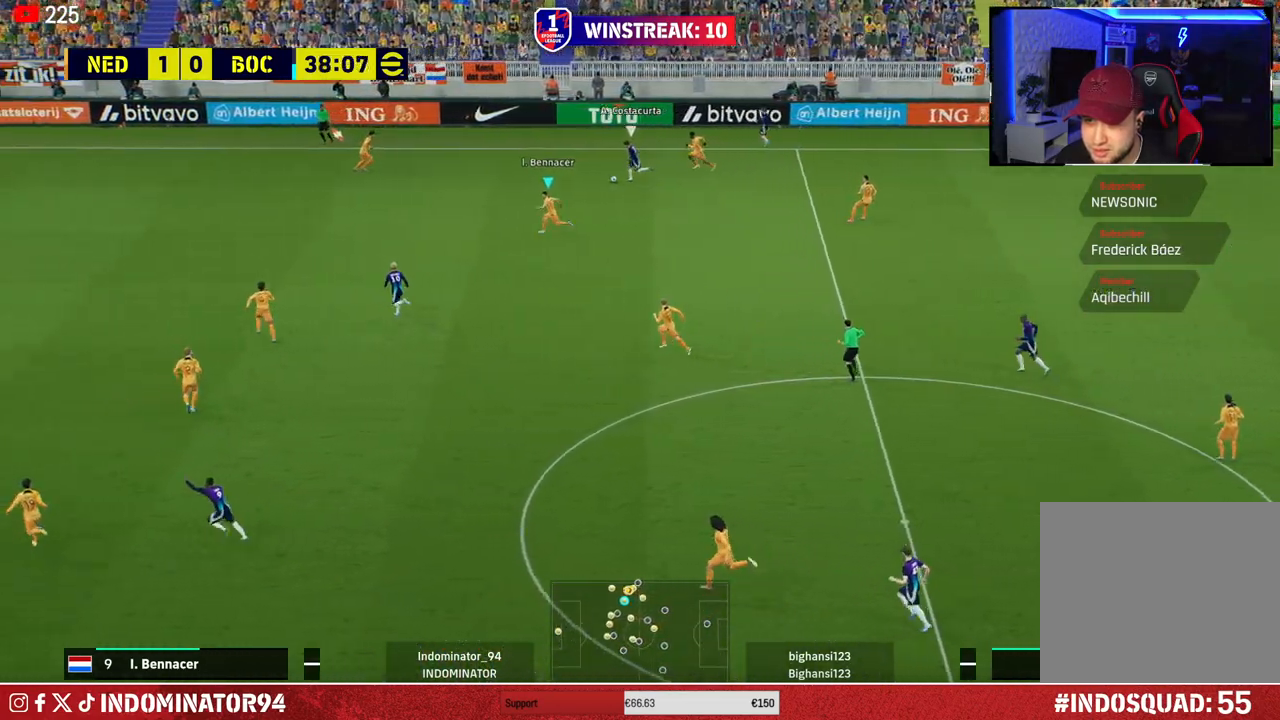
{"buttons": ["R1"], "left_stick": "left", "right_stick": "center", "events": [[300, "R1", "up"], [467, "R1", "down"]]}
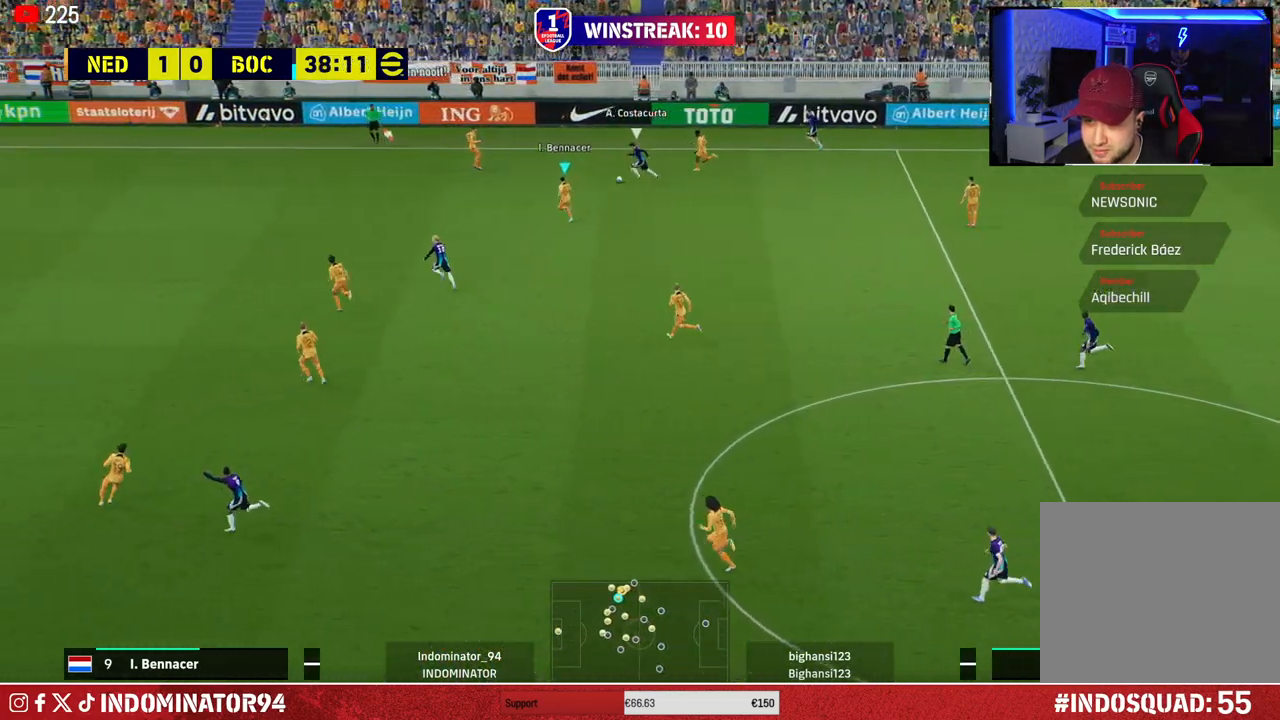
{"buttons": ["R1"], "left_stick": "left", "right_stick": "center", "events": []}
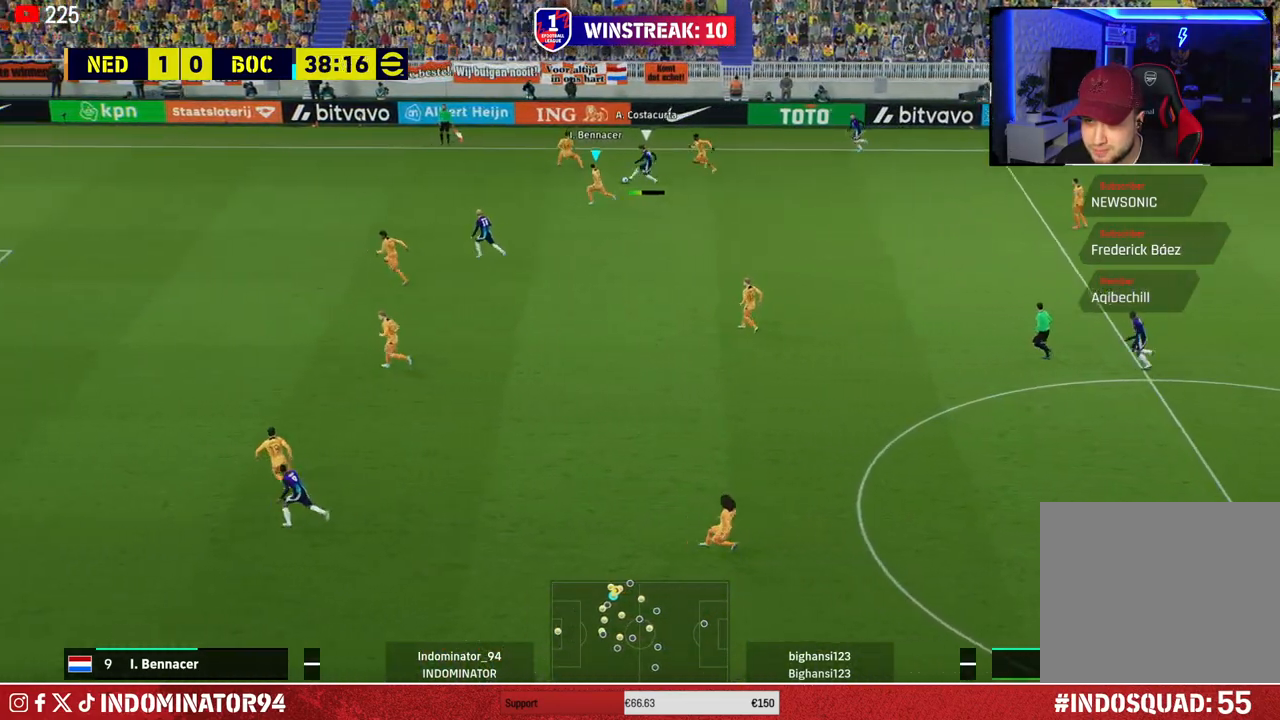
{"buttons": [], "left_stick": "down-left", "right_stick": "center", "events": [[317, "R1", "up"], [417, "left_stick", "down-left"]]}
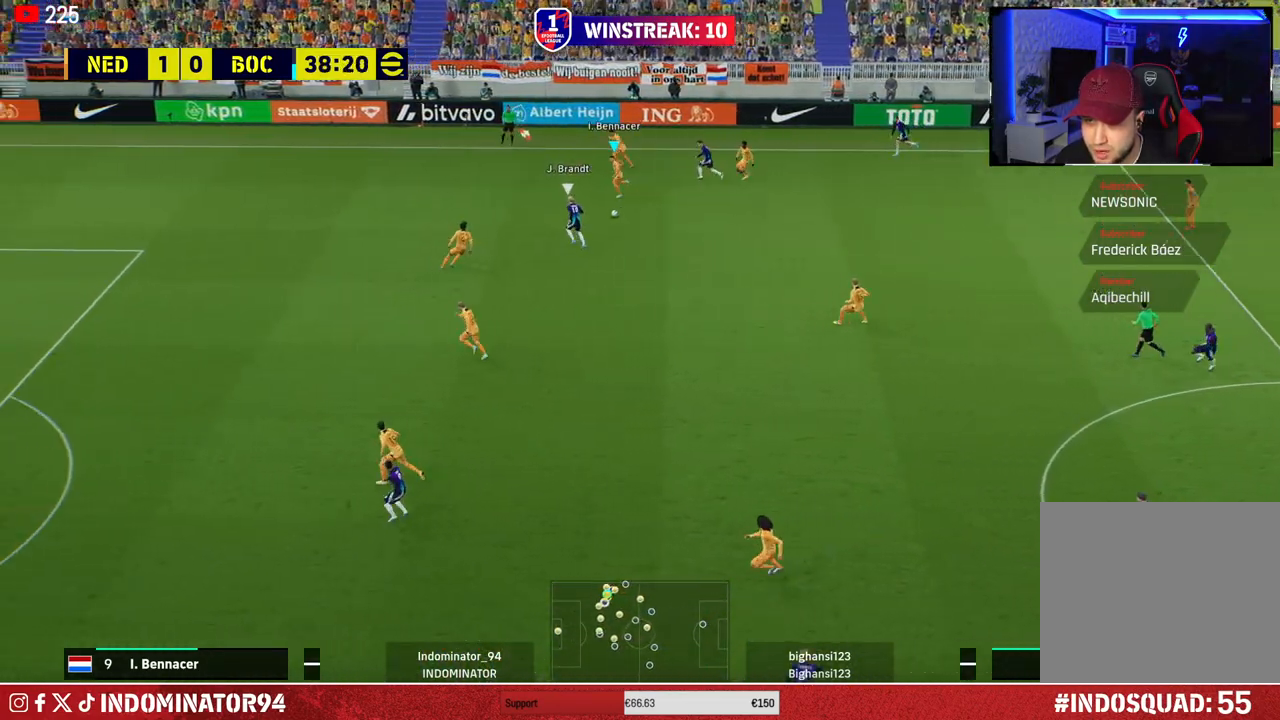
{"buttons": [], "left_stick": "right", "right_stick": "center", "events": [[33, "L1", "down"], [117, "L1", "up"], [117, "left_stick", "right"]]}
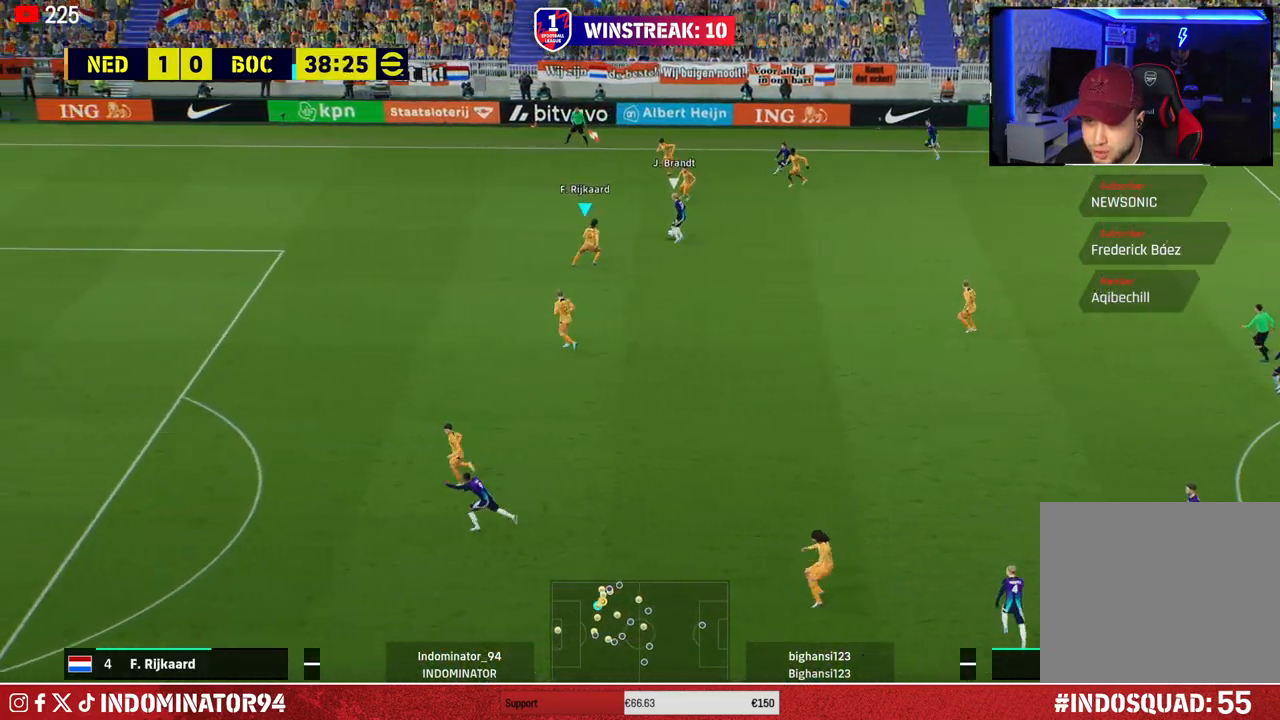
{"buttons": ["CROSS", "R1"], "left_stick": "right", "right_stick": "center", "events": [[33, "R1", "down"], [133, "CROSS", "down"]]}